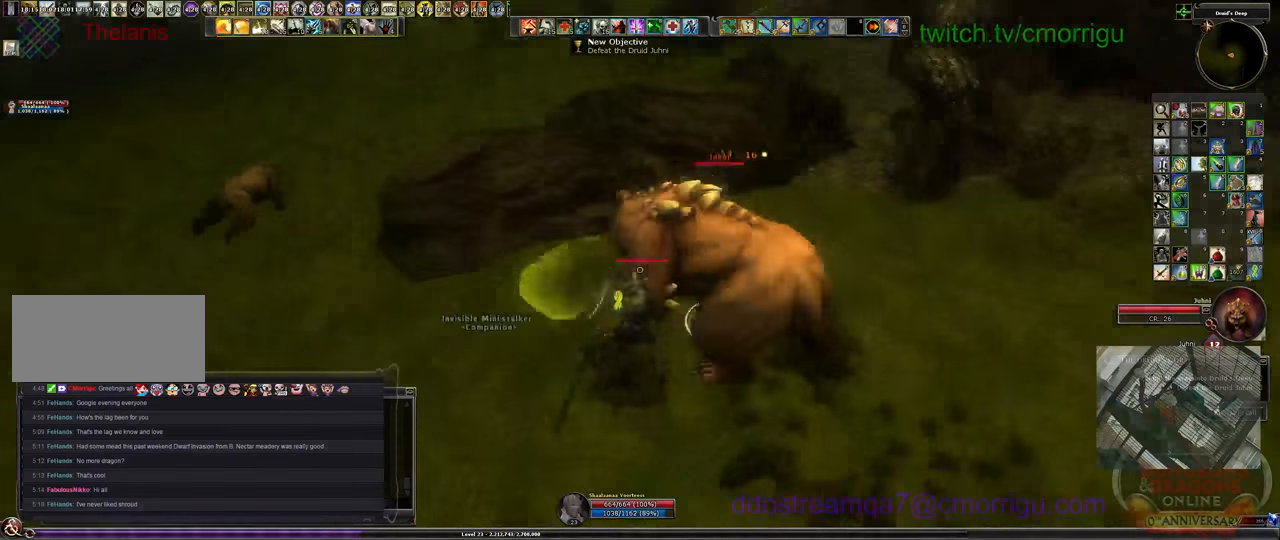
Gameplay with keyboard; each line is a JSON object with the keys held at the frame after it. "events" lists presses ("down") and releases ("up") of ".", "/", "0", "1", "2", "3", "4", "5", "6", "7", "8", "9", "a", "b", "backslash", "backspace", "c", "caps_lock", "comma", "ctrl_l", "ctrl_r", "d", "e", "equals", "escape", "f", "f1", "f10", "f11", "f12", "f2", "f3", "f4", "f5", "f6", "f7", "f8", "f9", "g", "h", "i", "j", "k", "l", "lbracket", "m", "minus", "n", "o", "p", "q", "quote", "r", "rbracket", "return", "s", "semicolon", "shift_l", "shift_r", "space", "t", "tab", "tilde", "u", "v", "w", "x", "y" and "z" between this image and that frame as [ms after this image, input, new state], when the widget could be followed in between. No other keys are recorded. Mouse input is not recorded.
{"keys": [], "events": [[233, "1", "down"], [466, "1", "up"]]}
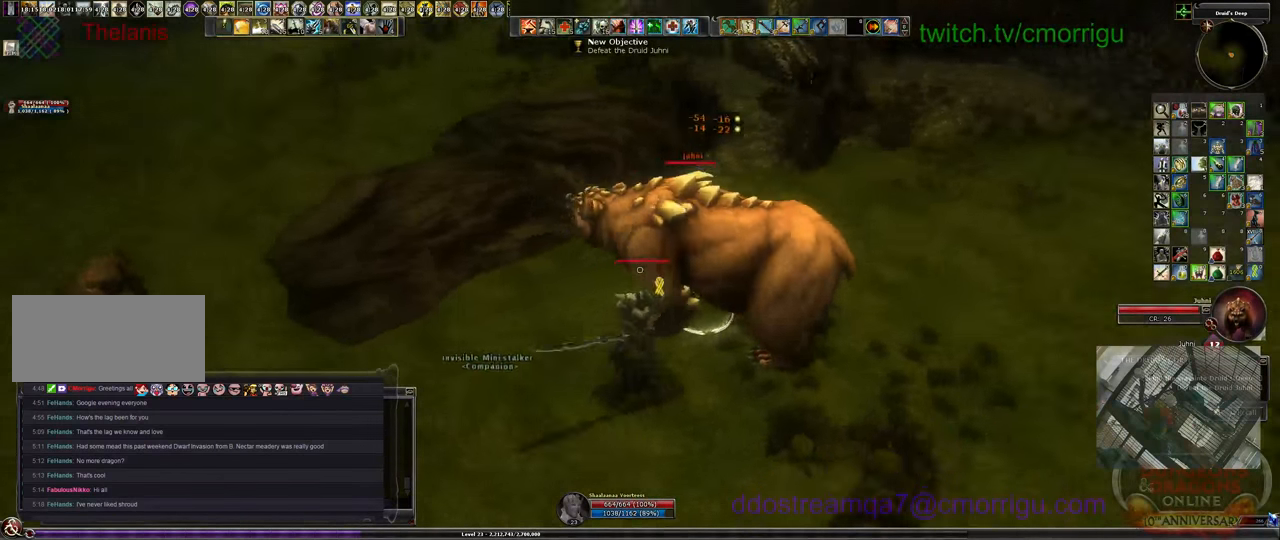
{"keys": [], "events": [[366, "2", "down"], [500, "2", "up"]]}
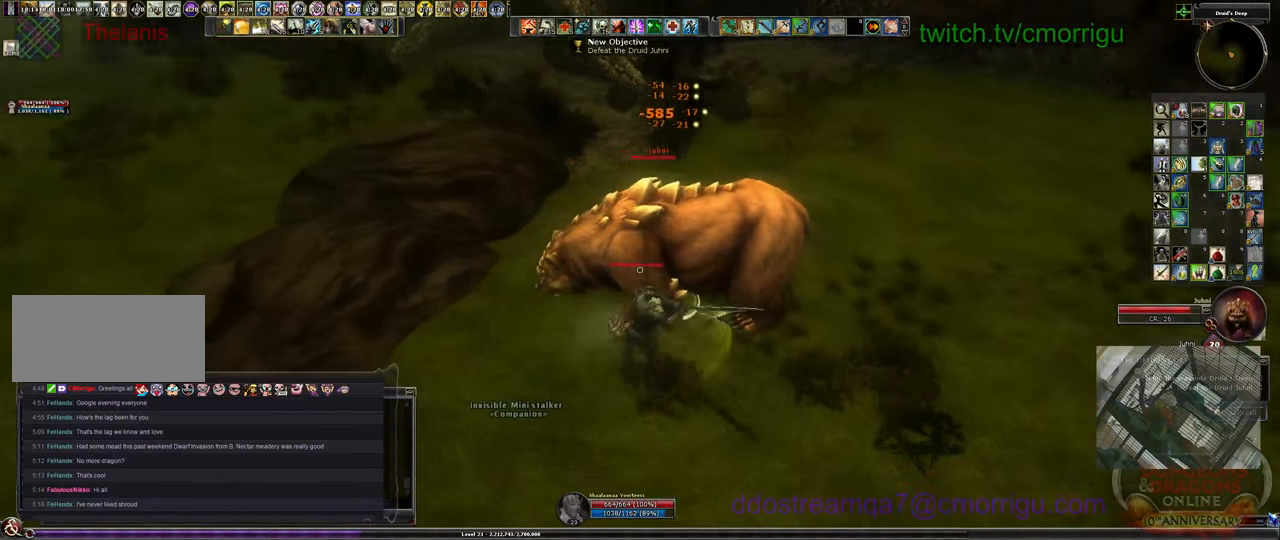
{"keys": [], "events": []}
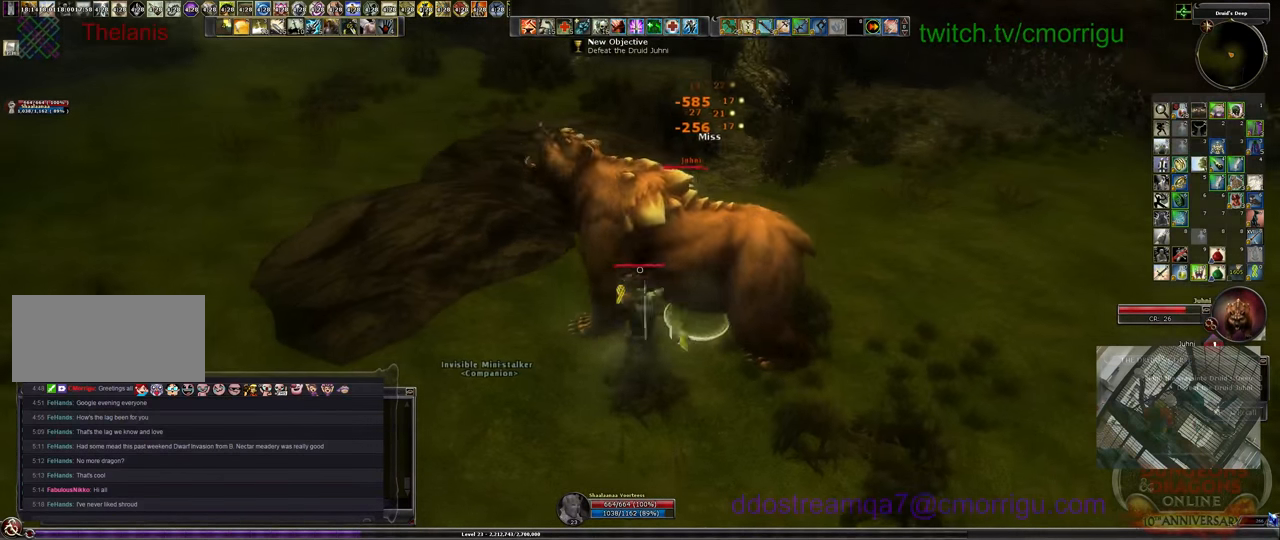
{"keys": [], "events": [[233, "d", "down"], [433, "d", "up"]]}
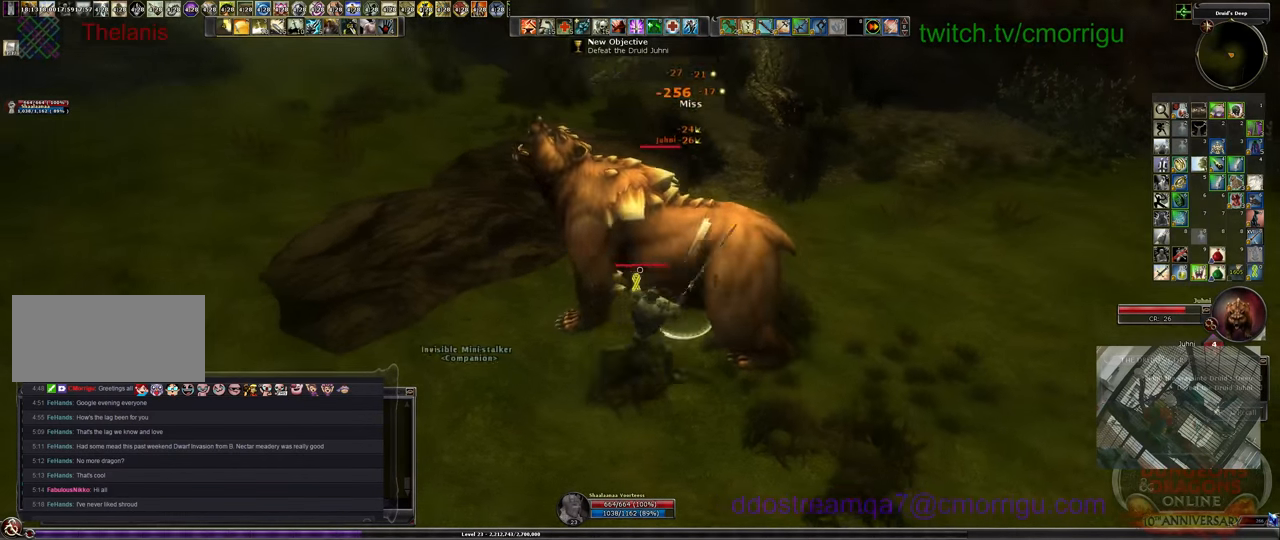
{"keys": [], "events": []}
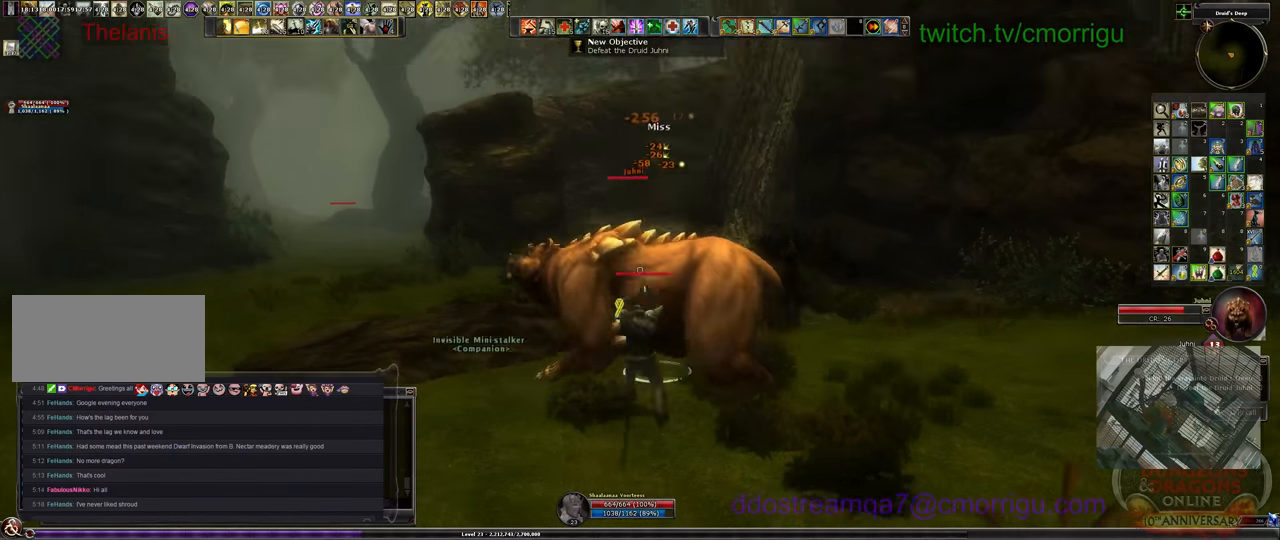
{"keys": [], "events": []}
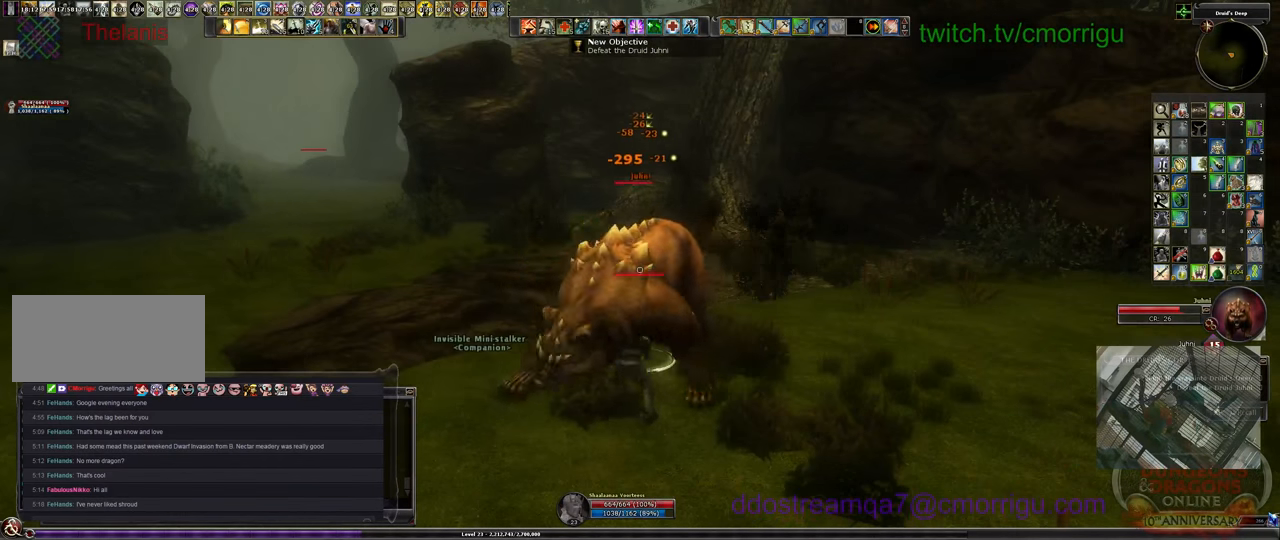
{"keys": [], "events": []}
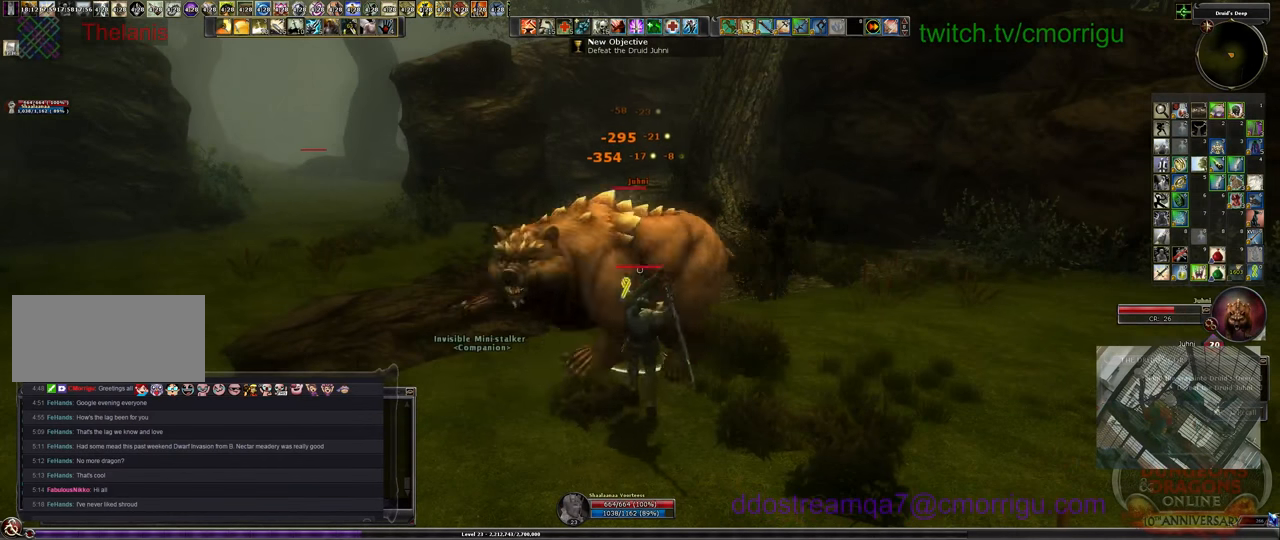
{"keys": [], "events": []}
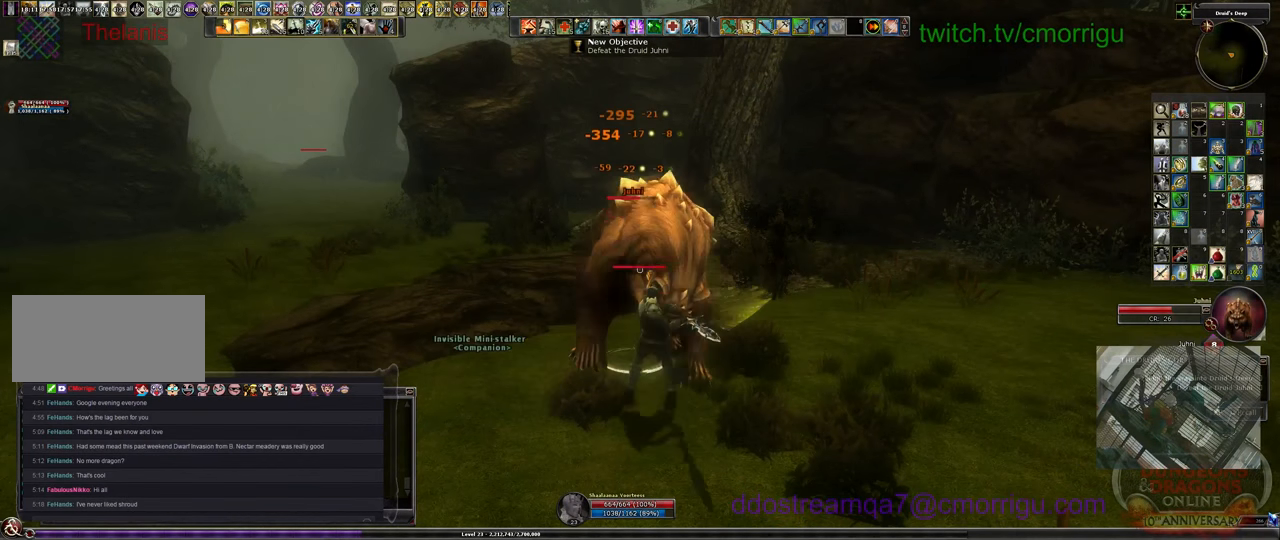
{"keys": [], "events": []}
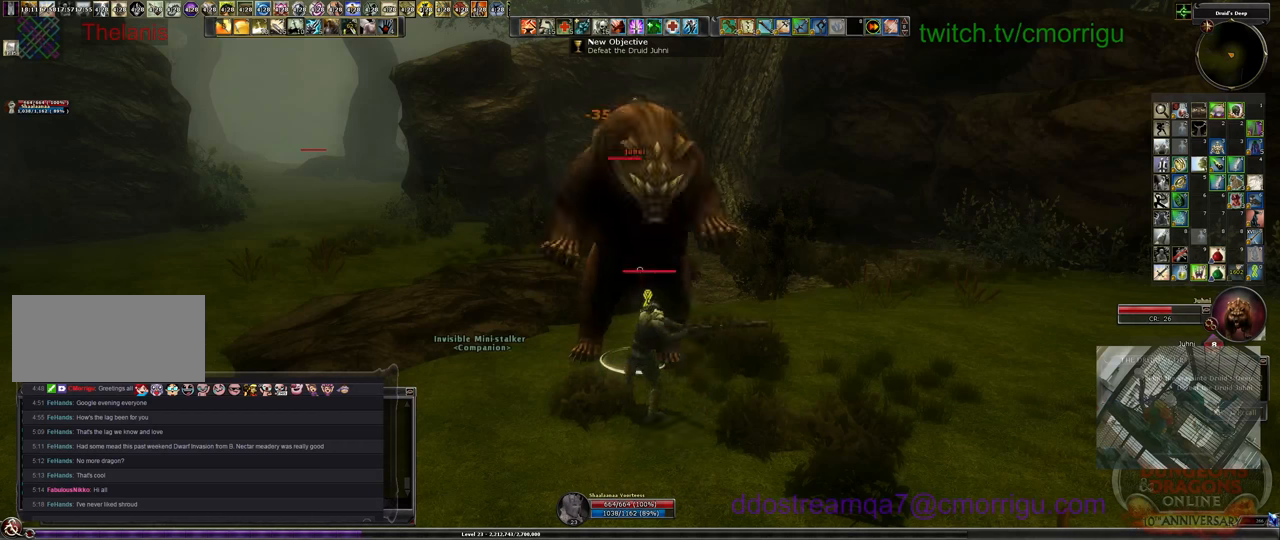
{"keys": [], "events": []}
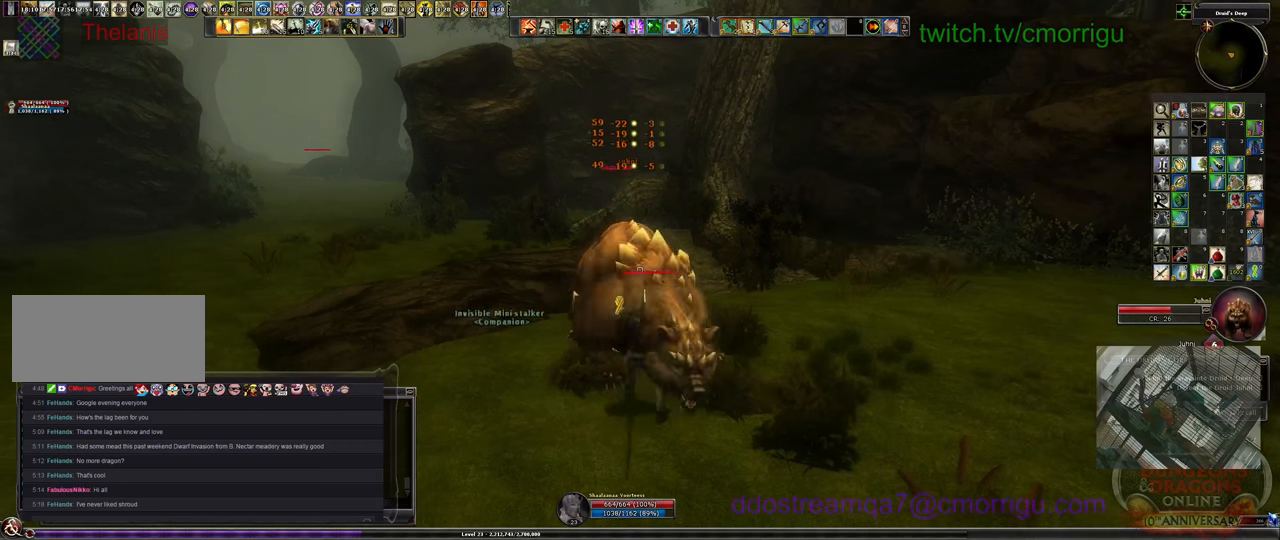
{"keys": ["1"], "events": [[467, "1", "down"]]}
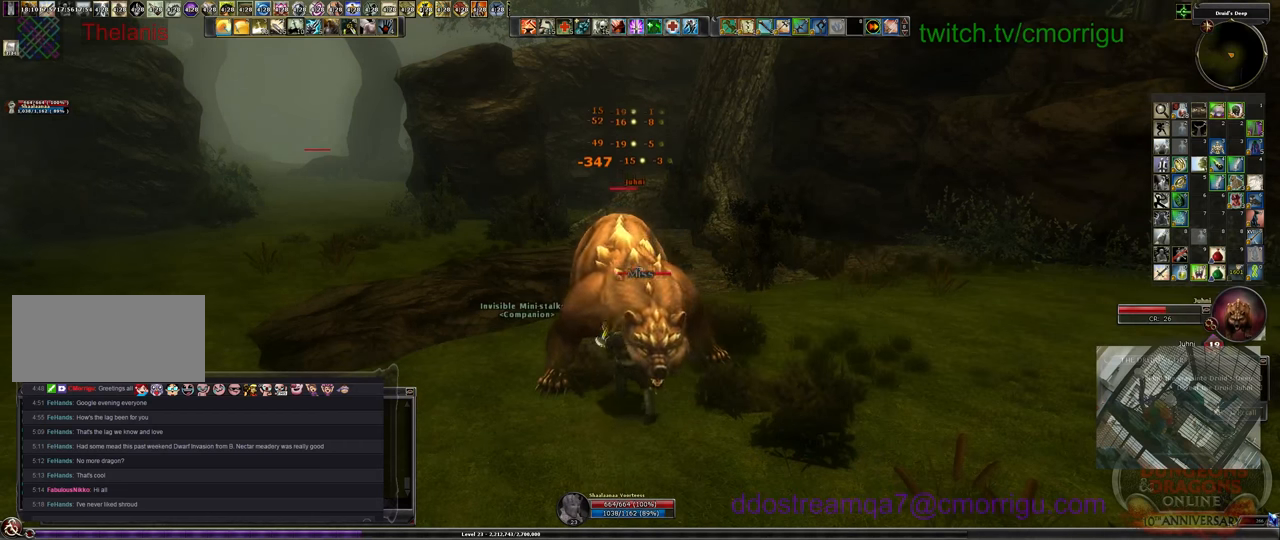
{"keys": [], "events": [[233, "1", "up"]]}
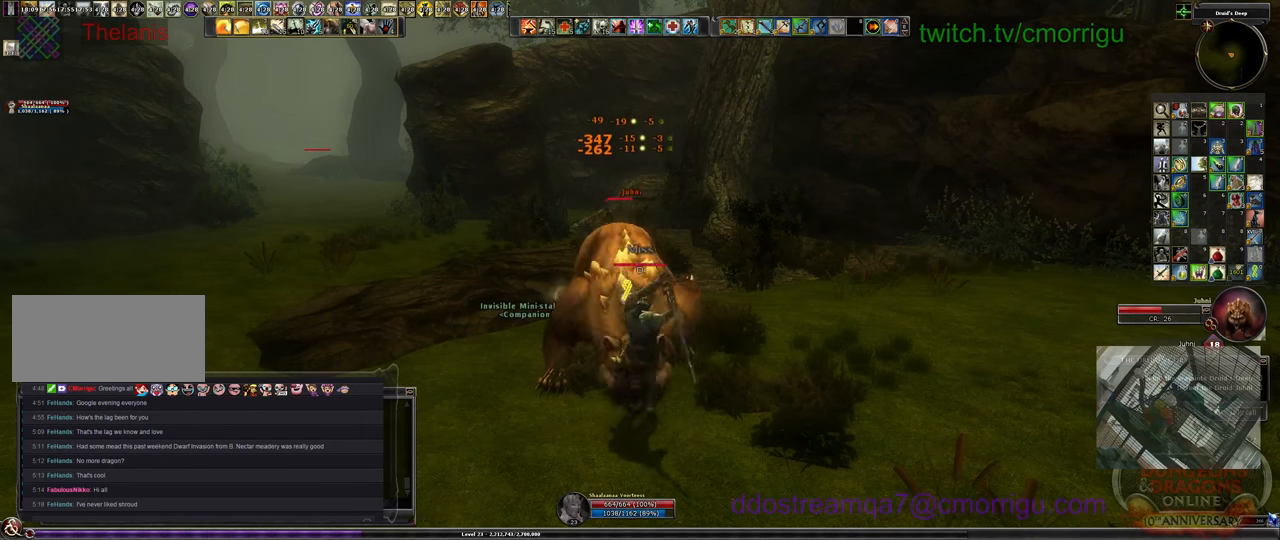
{"keys": [], "events": []}
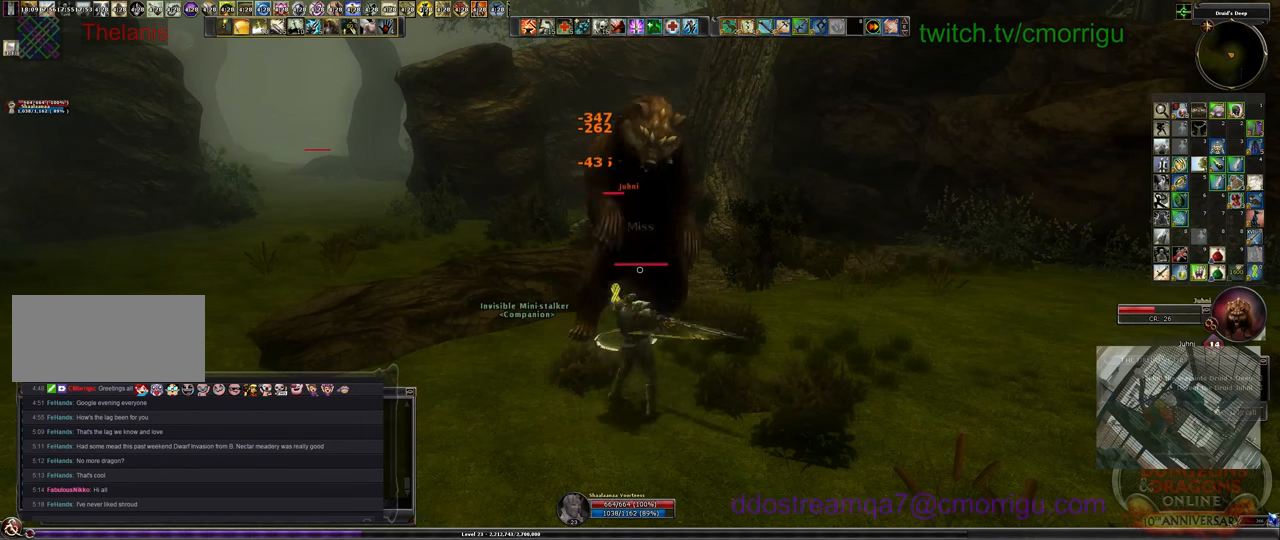
{"keys": [], "events": [[300, "2", "down"], [500, "2", "up"]]}
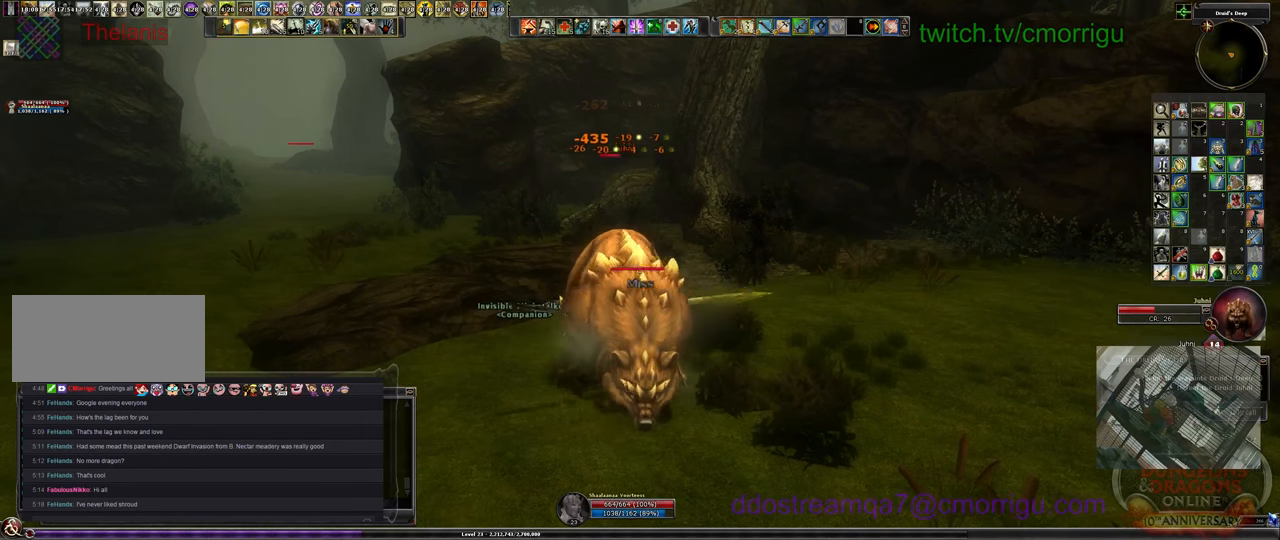
{"keys": [], "events": []}
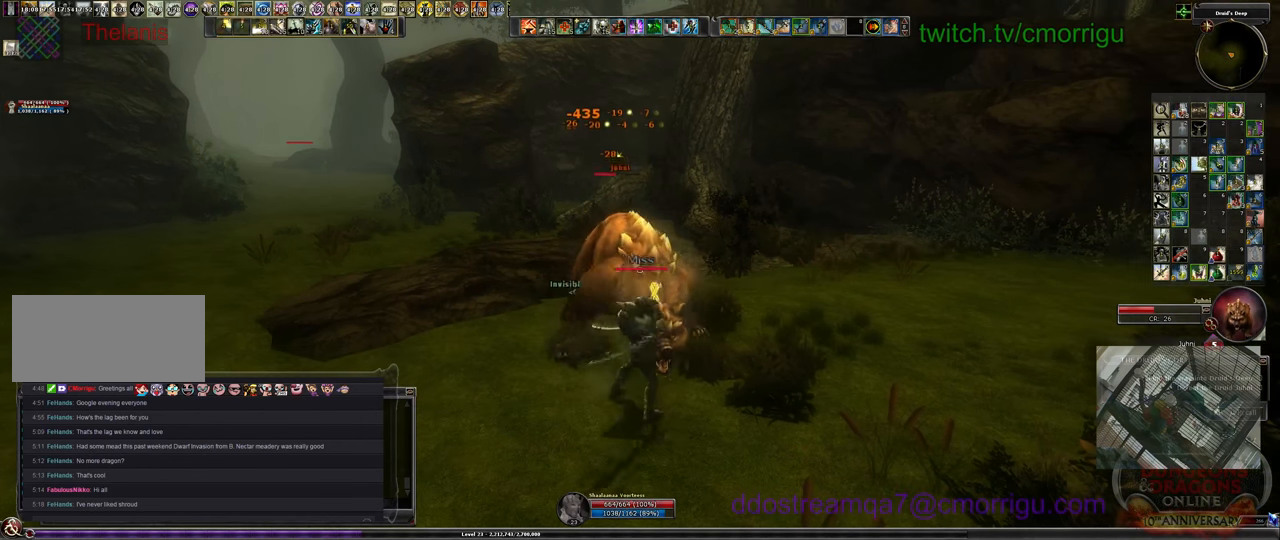
{"keys": [], "events": []}
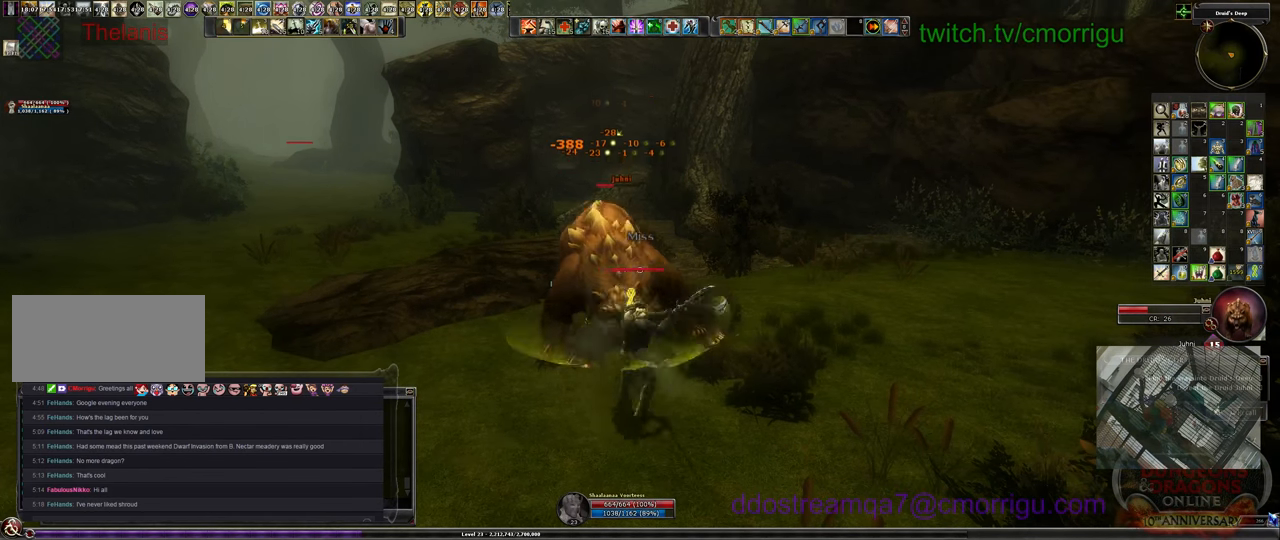
{"keys": ["d", "w"], "events": [[267, "w", "down"], [433, "d", "down"]]}
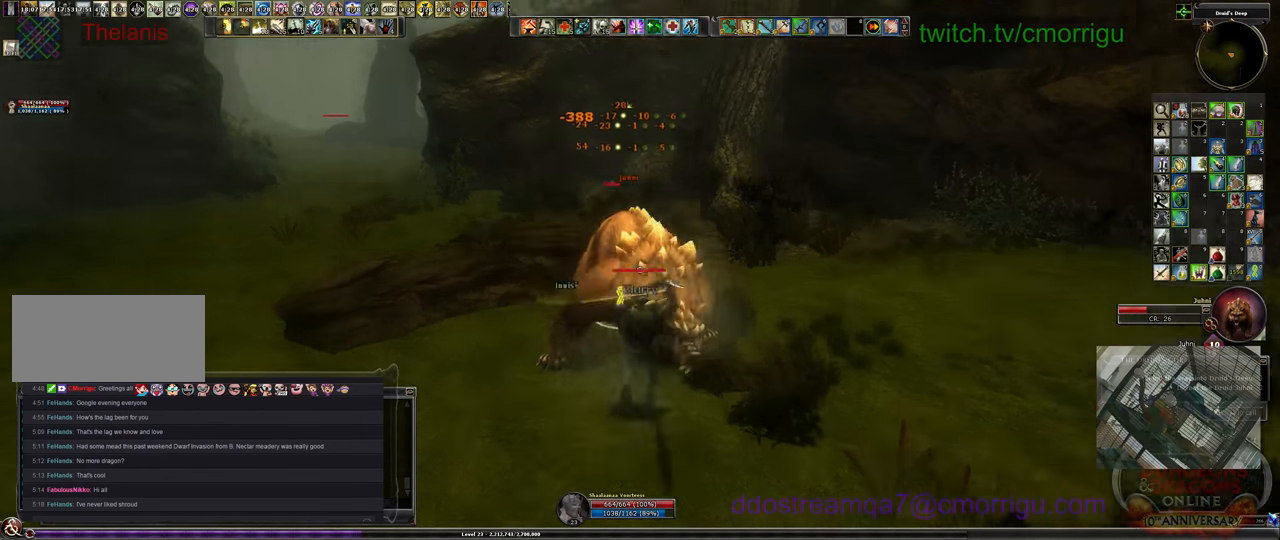
{"keys": [], "events": [[233, "d", "up"], [333, "w", "up"]]}
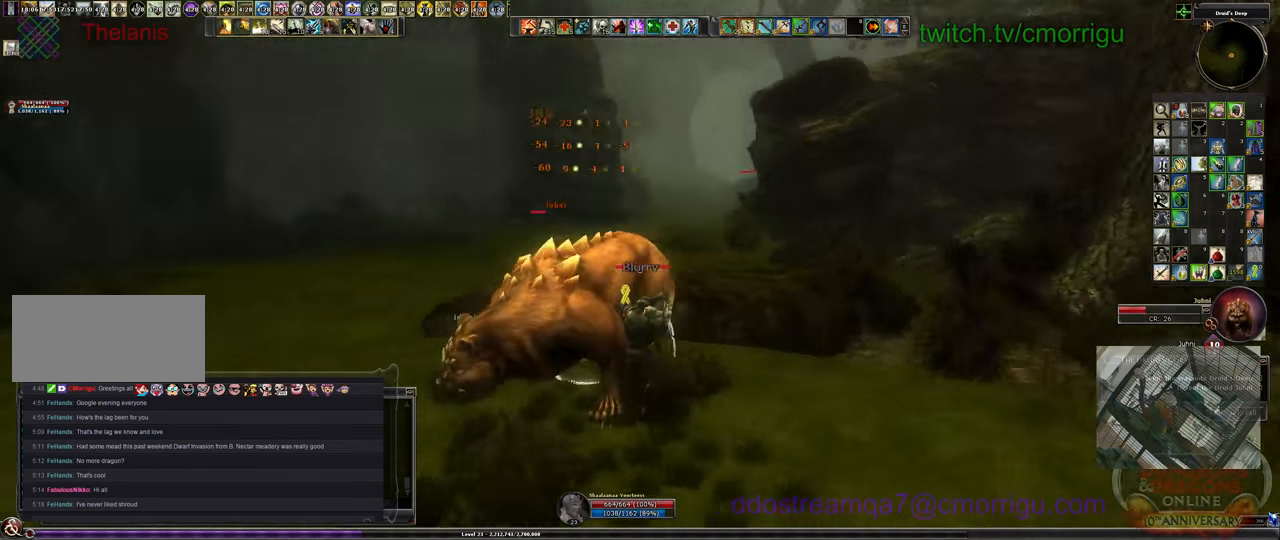
{"keys": [], "events": []}
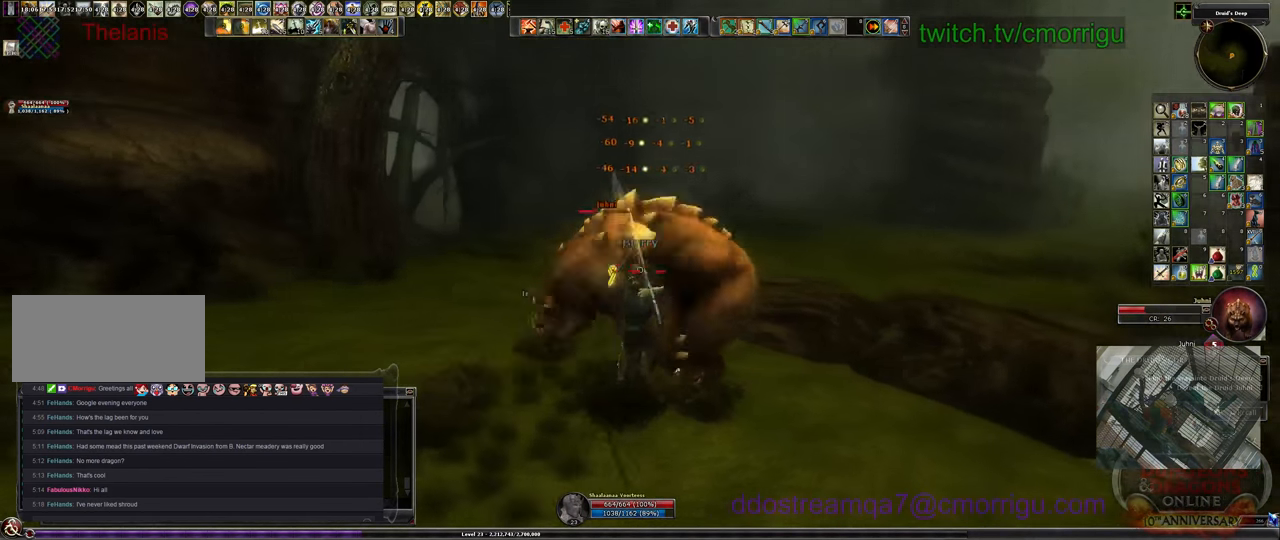
{"keys": [], "events": []}
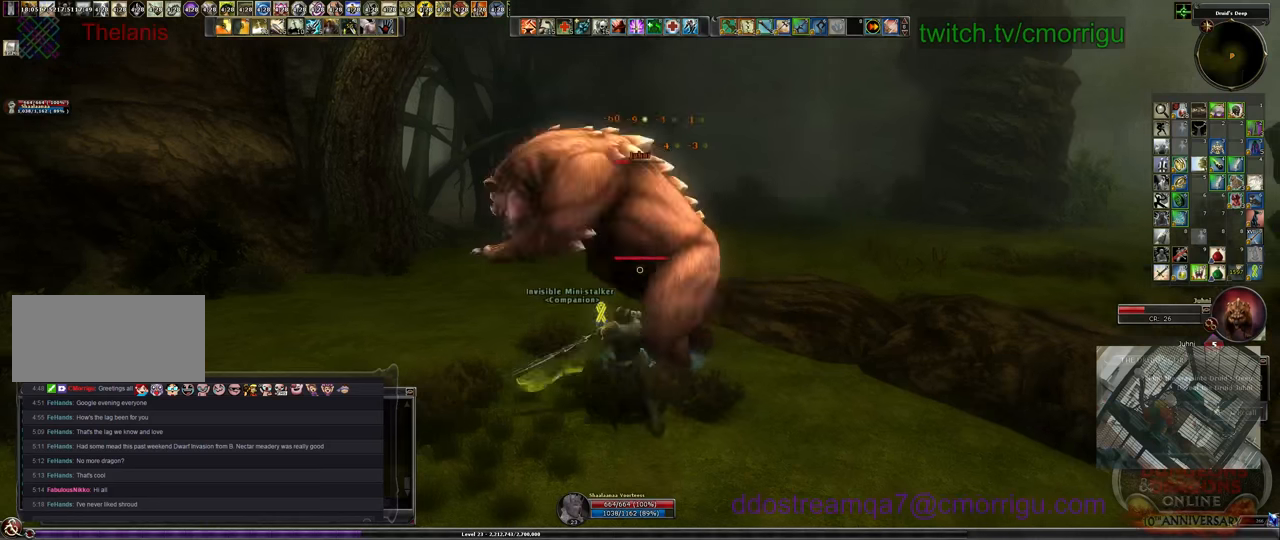
{"keys": [], "events": [[133, "1", "down"], [366, "1", "up"]]}
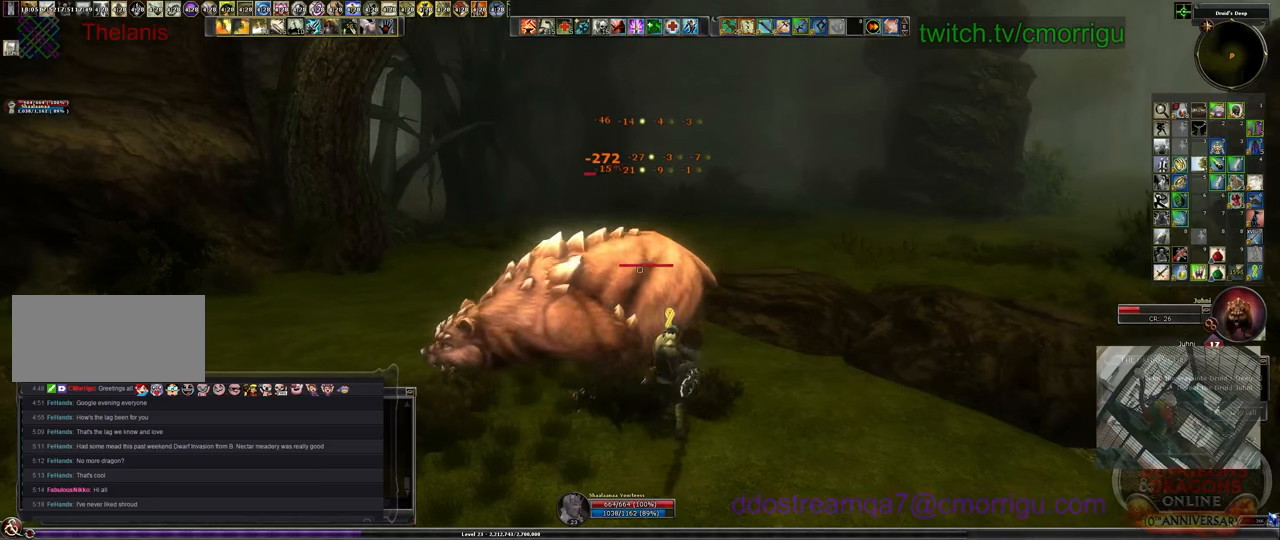
{"keys": [], "events": [[200, "2", "down"], [333, "2", "up"]]}
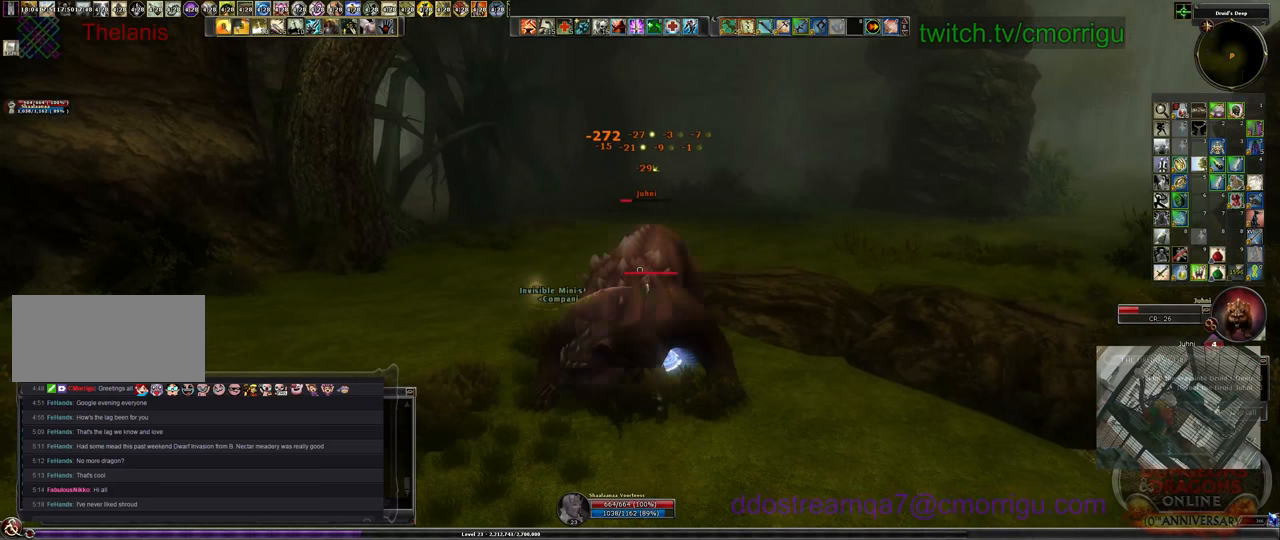
{"keys": [], "events": []}
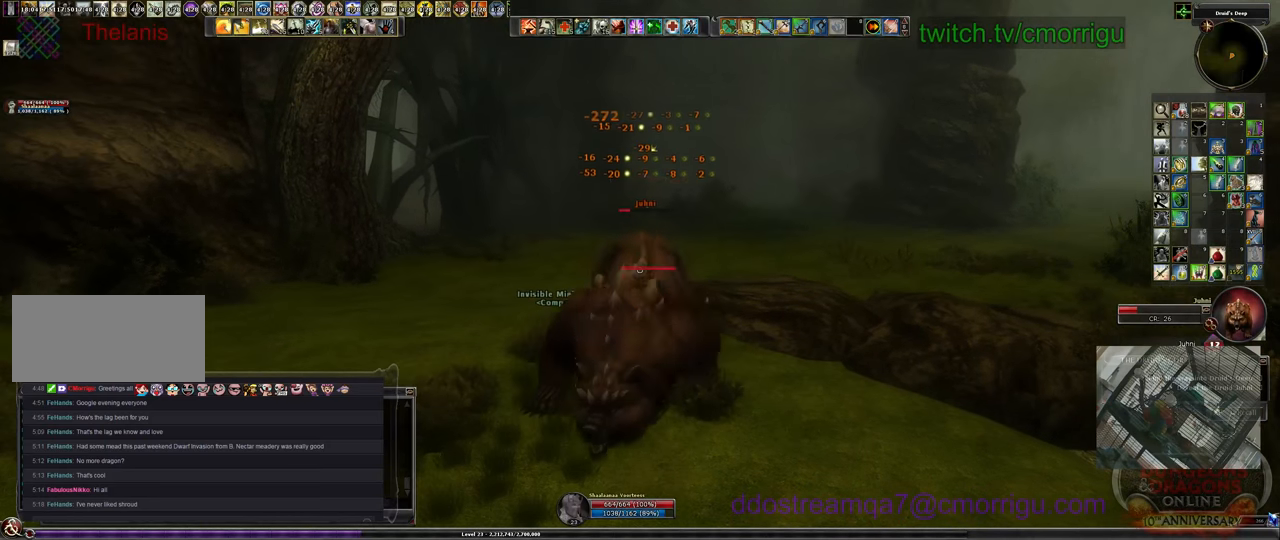
{"keys": [], "events": []}
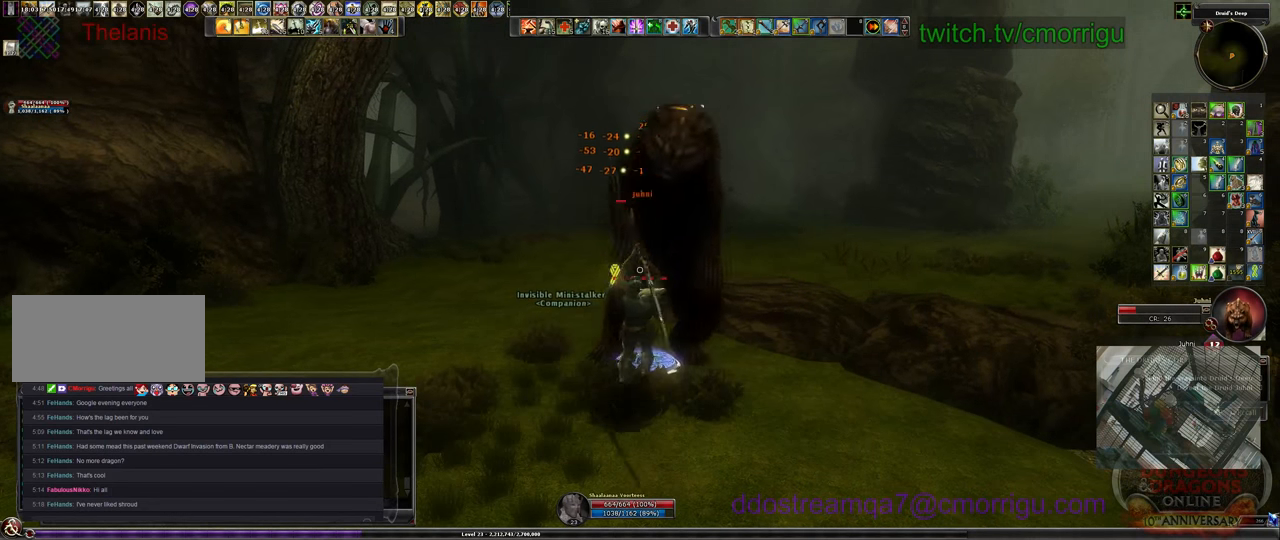
{"keys": [], "events": []}
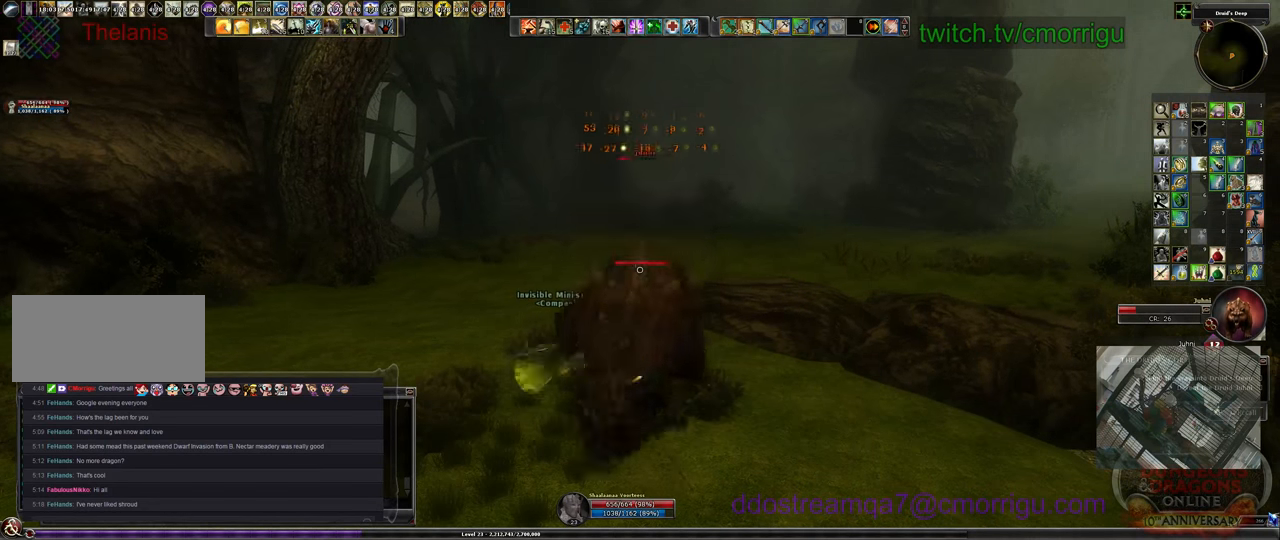
{"keys": [], "events": []}
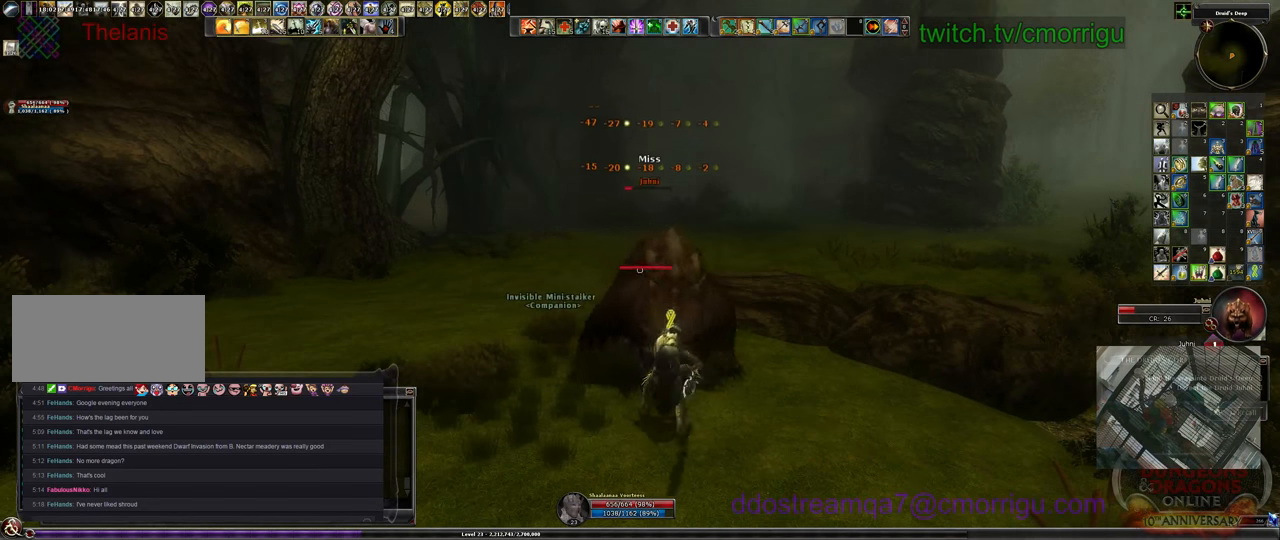
{"keys": [], "events": []}
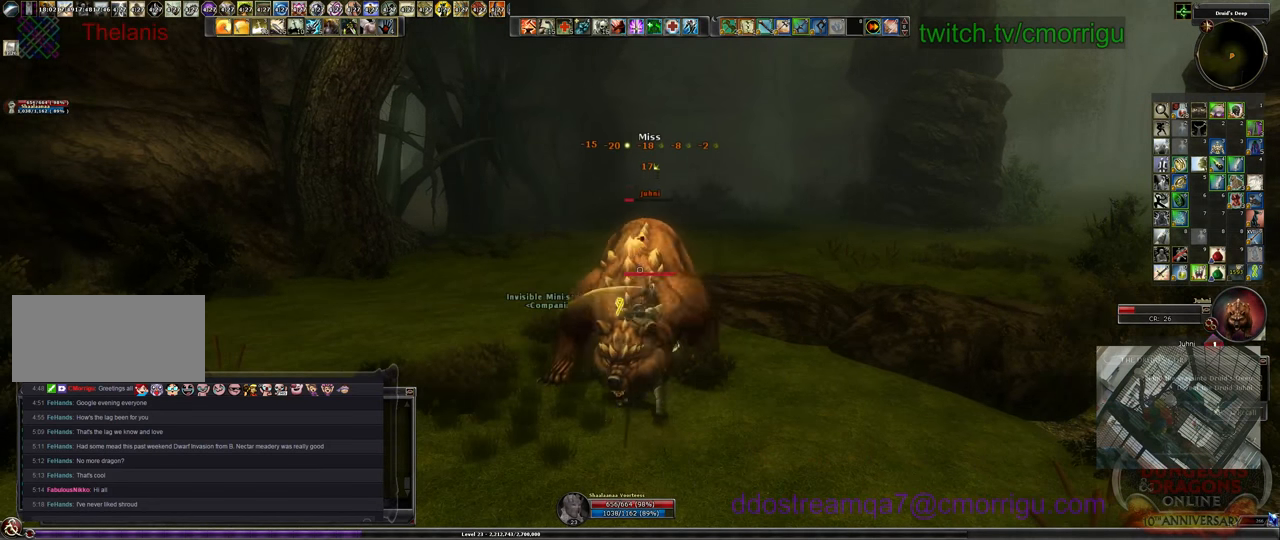
{"keys": [], "events": []}